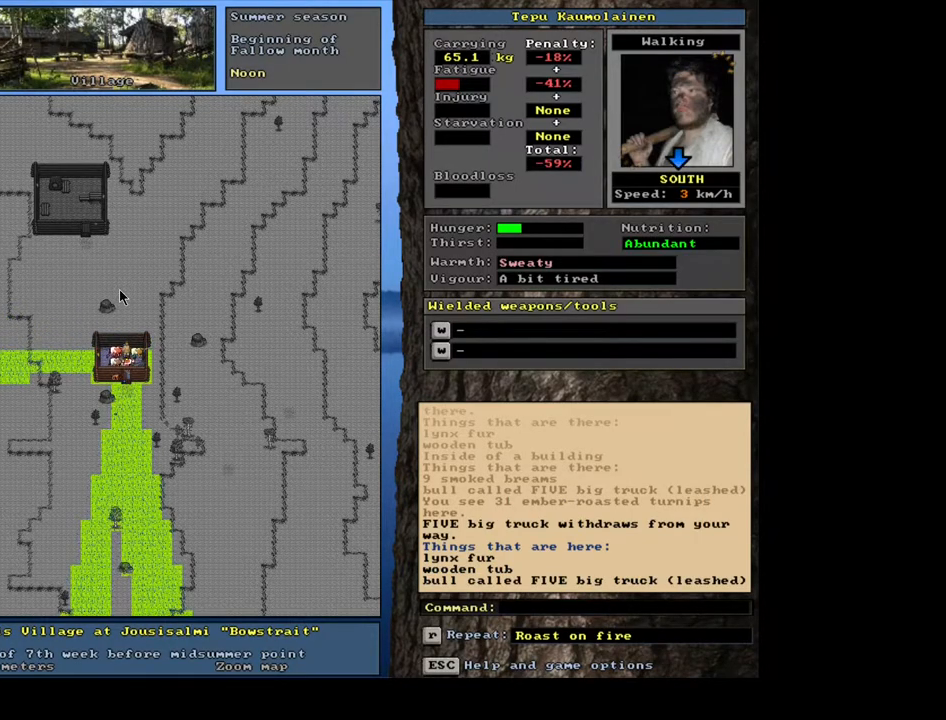
Gameplay with keyboard and mouse; each line is a JSON object with the keys and mouse buttons held at the frame after it. "events" lists presses ("down") and releases ("up") of ".", "/", "0", "1", "2", "3", "4", "5", "6", "7", "8", "9", "a", "alt_l", "alt_r", "b", "backslash", "backspace", "c", "caps_lock", "comma", "ctrl_l", "ctrl_r", "d", "down", "e", "equals", "escape", "f", "f1", "f10", "f11", "f12", "f2", "f3", "f4", "f5", "f6", "f7", "f8", "f9", "g", "h", "i", "j", "k", "l", "lbracket", "left", "m", "minus", "n", "num0", "num1", "num2", "num3", "num5", "num6", "num7", "num8", "num9", "o", "p", "q", "quote", "r", "rbracket", "return", "right", "s", "semicolon", "shift_l", "shift_r", "space", "super", "t", "tab", "tilde", "u", "up", "v", "w", "x", "y", "z", "mouse_left", "mouse_wheel", "mouse_right", "mouse_mb4" and "mouse_mb5" between this image and that frame as [ms after this image, input, new state], when the widget could be followed in between; "num4" appears only as held states. "mouse_left", "mouse_wheel", "mouse_right", "mouse_mb4", "mouse_mb5" = the "left", "wheel", "right", "mb4", "mb5" buttons of the "mouse" list. No other keys are recorded. "wheel" means that the mouse wheel is clicked or scrolled. Mouse movement is not recorded. Not read: other_keys.
{"keys": ["shift_l"], "mouse": [], "events": [[450, "shift_l", "down"]]}
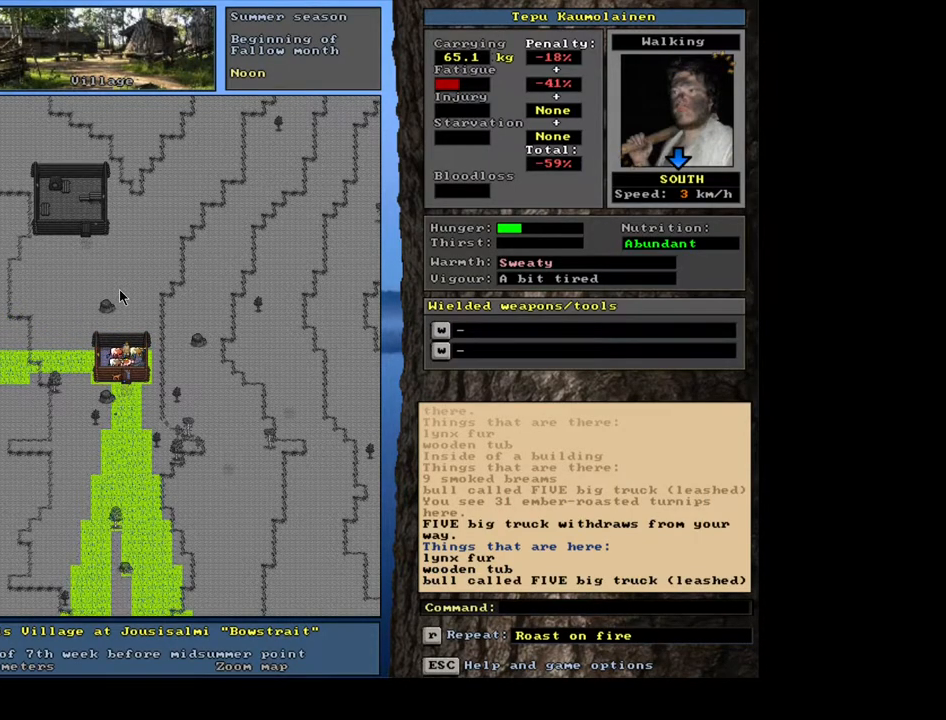
{"keys": [], "mouse": [], "events": [[133, "g", "down"], [233, "g", "up"], [300, "shift_l", "up"], [383, "left", "down"], [467, "left", "up"]]}
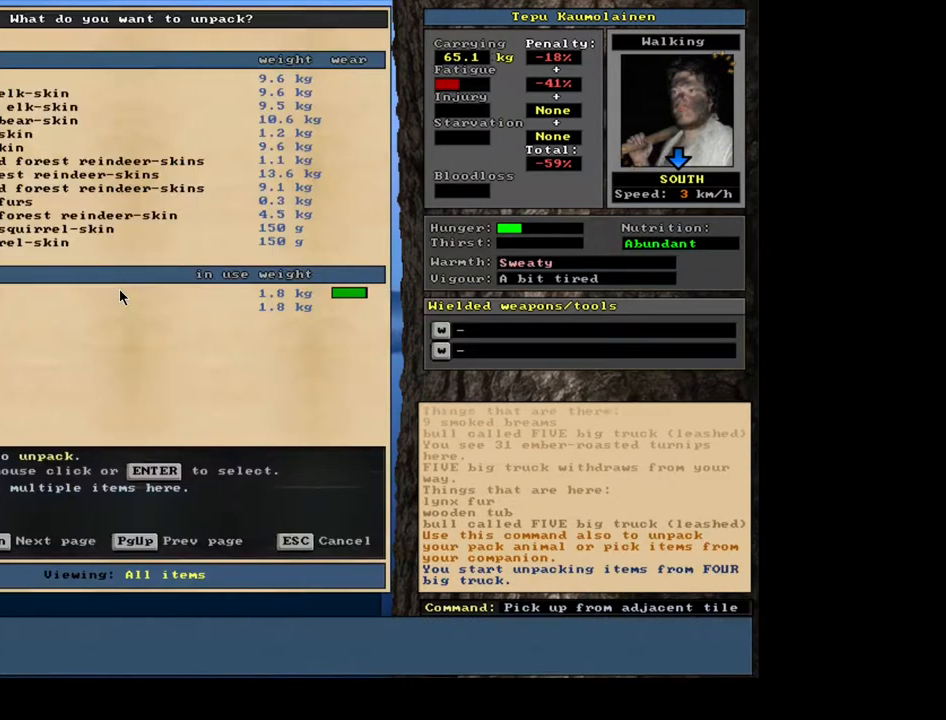
{"keys": [], "mouse": [], "events": []}
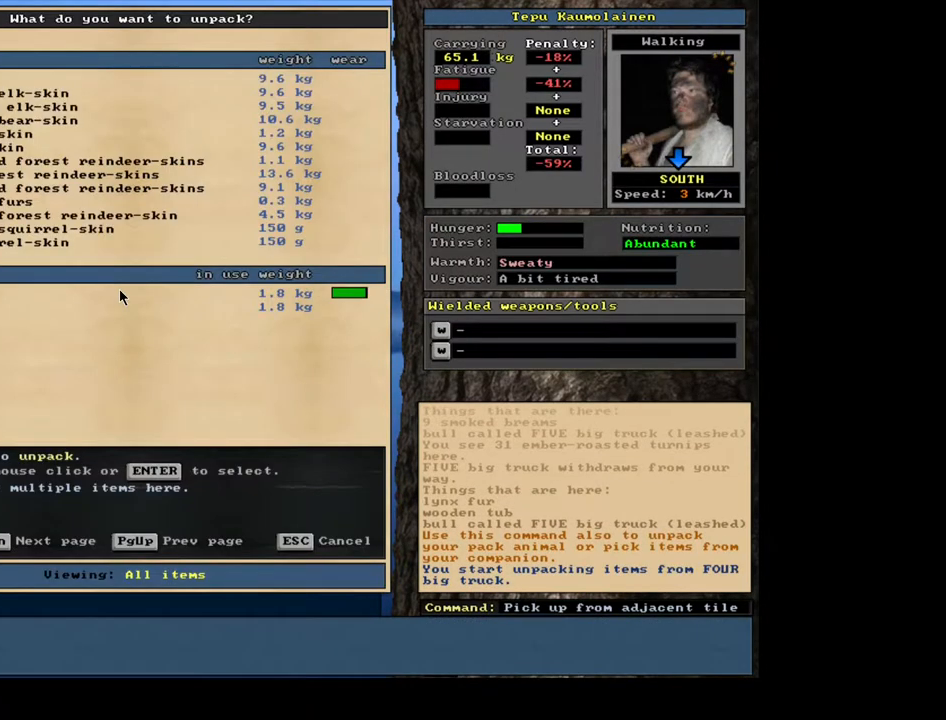
{"keys": [], "mouse": [], "events": []}
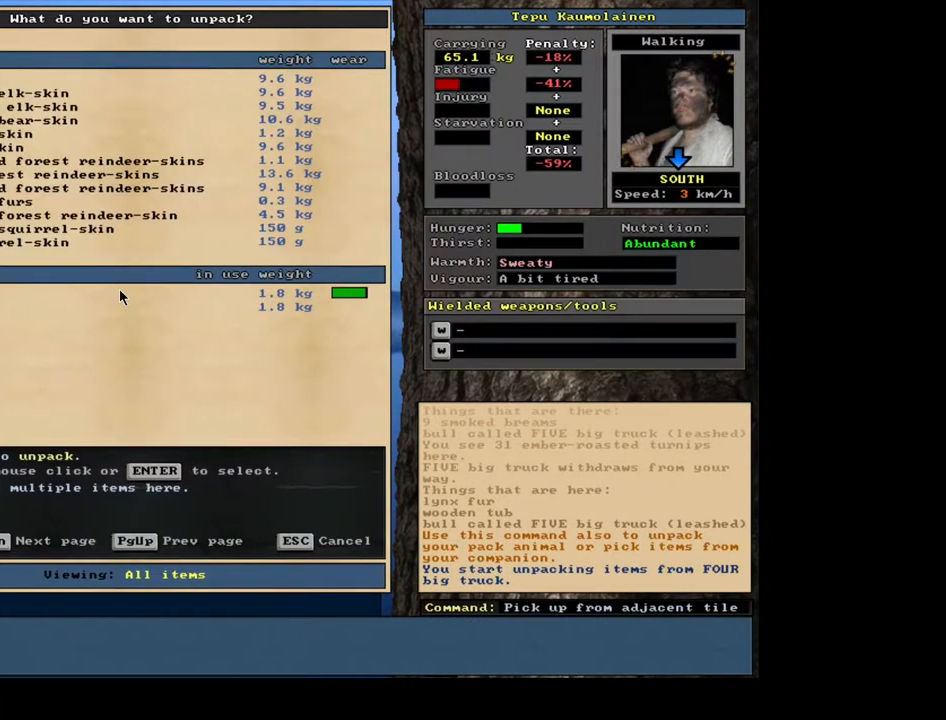
{"keys": [], "mouse": [], "events": []}
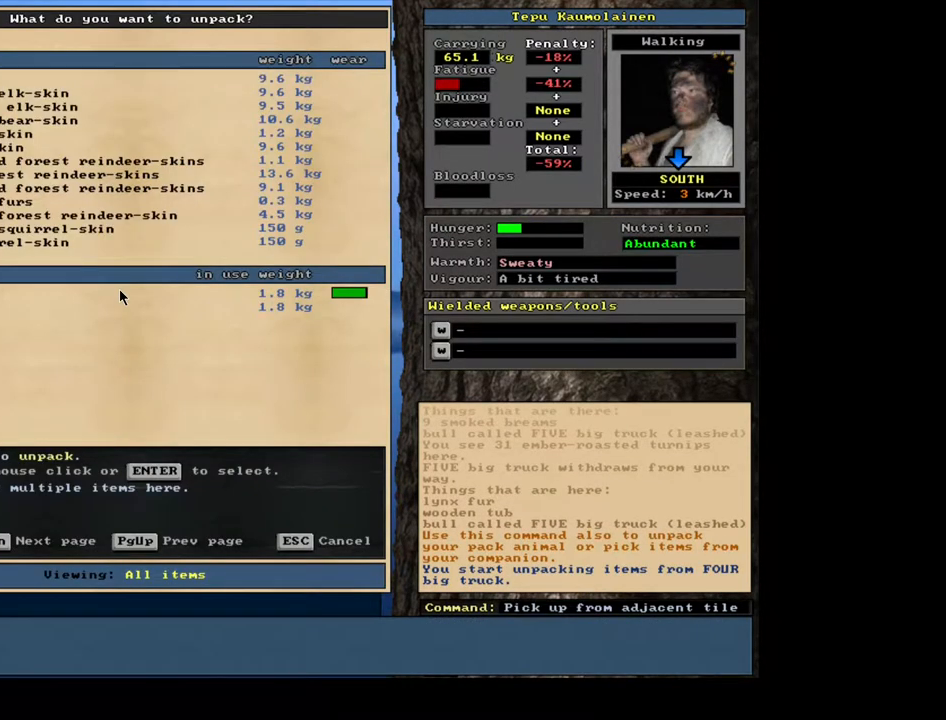
{"keys": [], "mouse": [], "events": []}
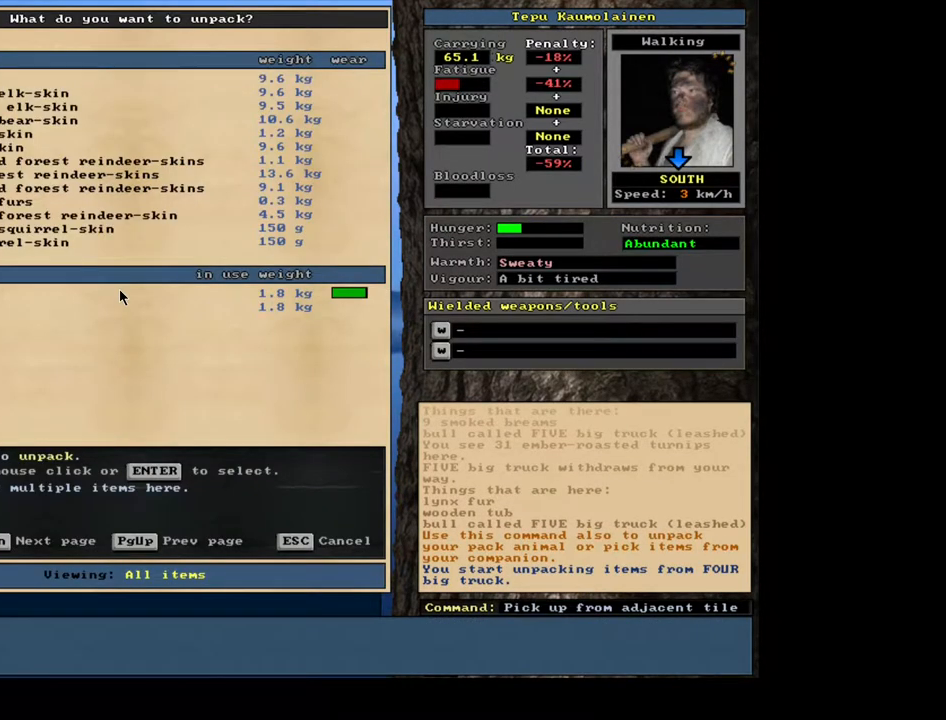
{"keys": [], "mouse": [], "events": []}
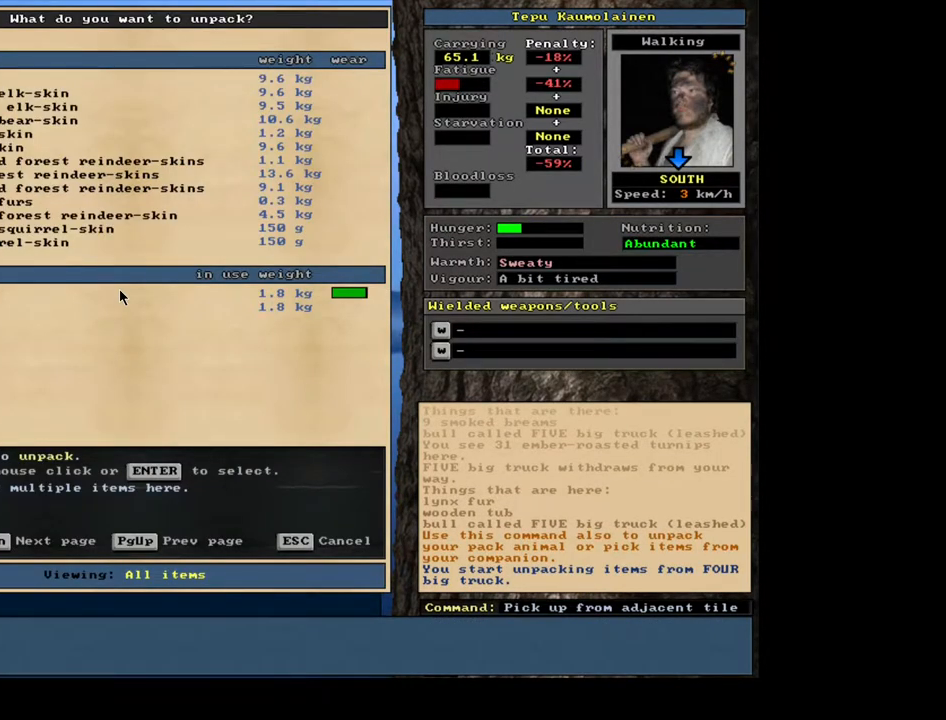
{"keys": [], "mouse": [], "events": []}
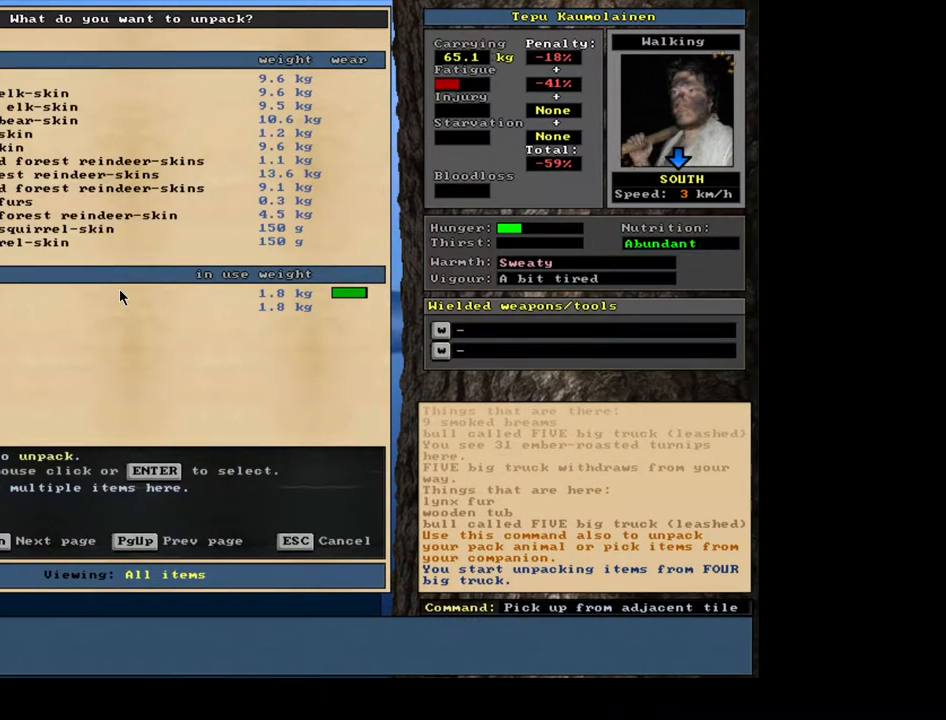
{"keys": ["escape"], "mouse": [], "events": [[450, "escape", "down"]]}
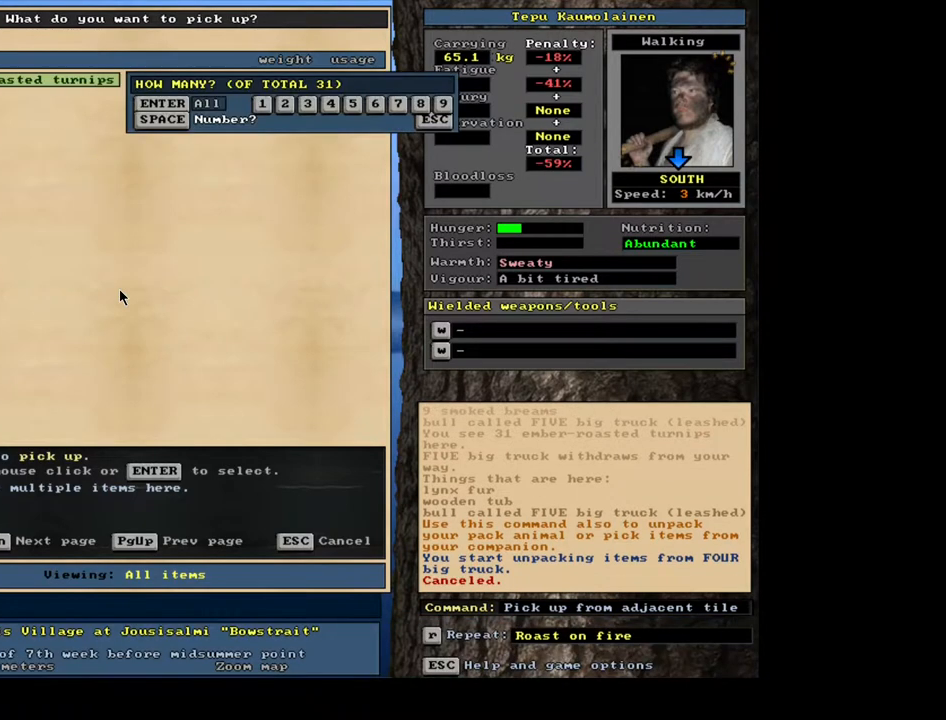
{"keys": [], "mouse": [], "events": [[33, "escape", "up"], [200, "shift_l", "down"], [267, "g", "down"], [367, "g", "up"], [433, "shift_l", "up"]]}
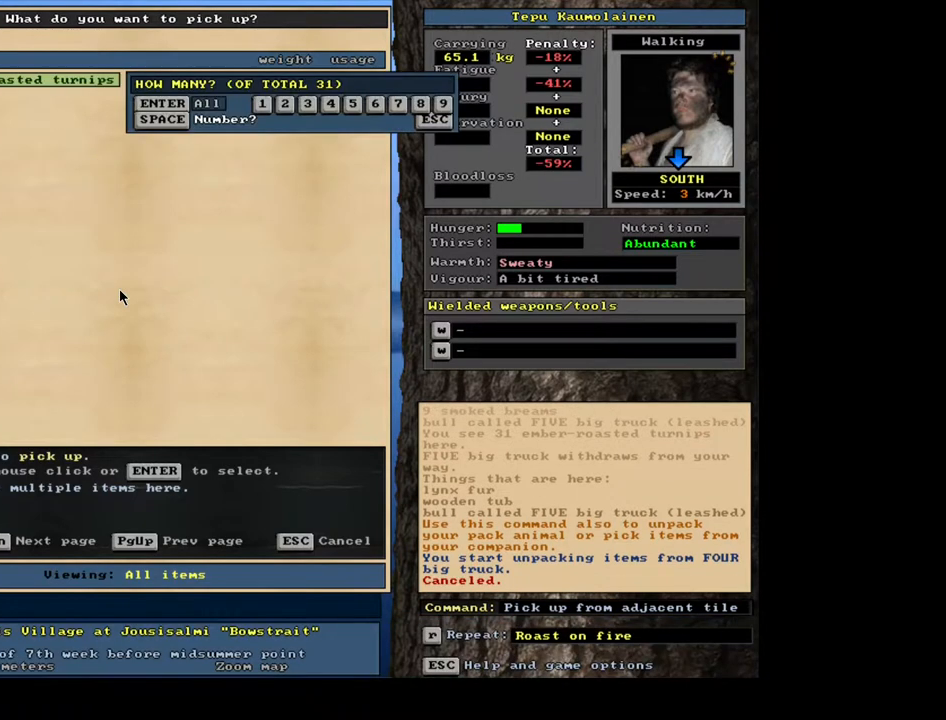
{"keys": [], "mouse": [], "events": [[283, "escape", "down"], [383, "escape", "up"]]}
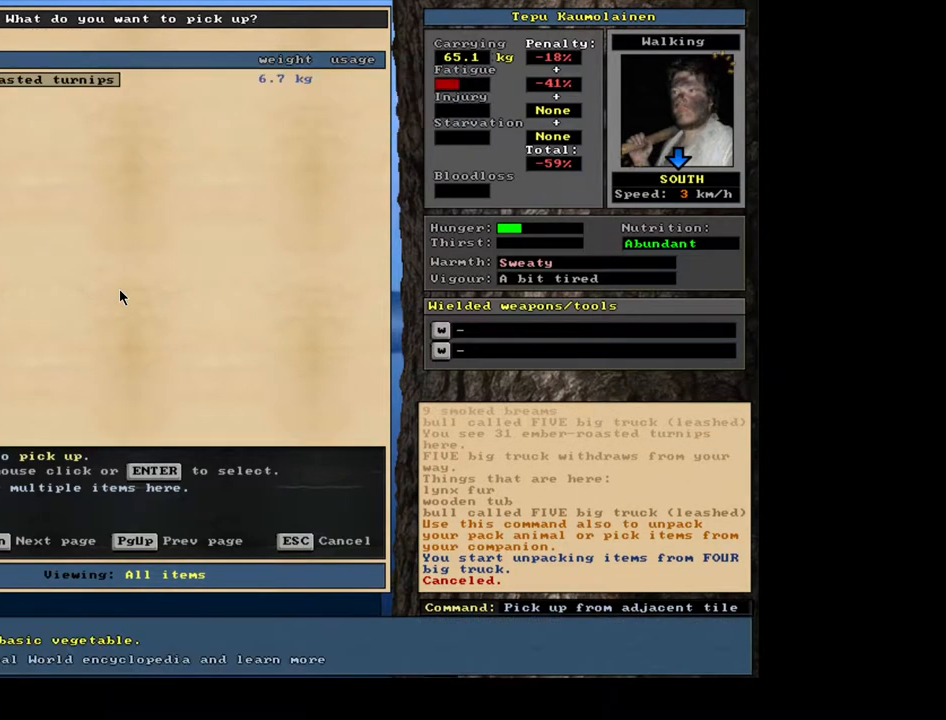
{"keys": [], "mouse": [], "events": [[100, "shift_l", "down"], [133, "shift_l", "up"], [300, "escape", "down"], [367, "escape", "up"]]}
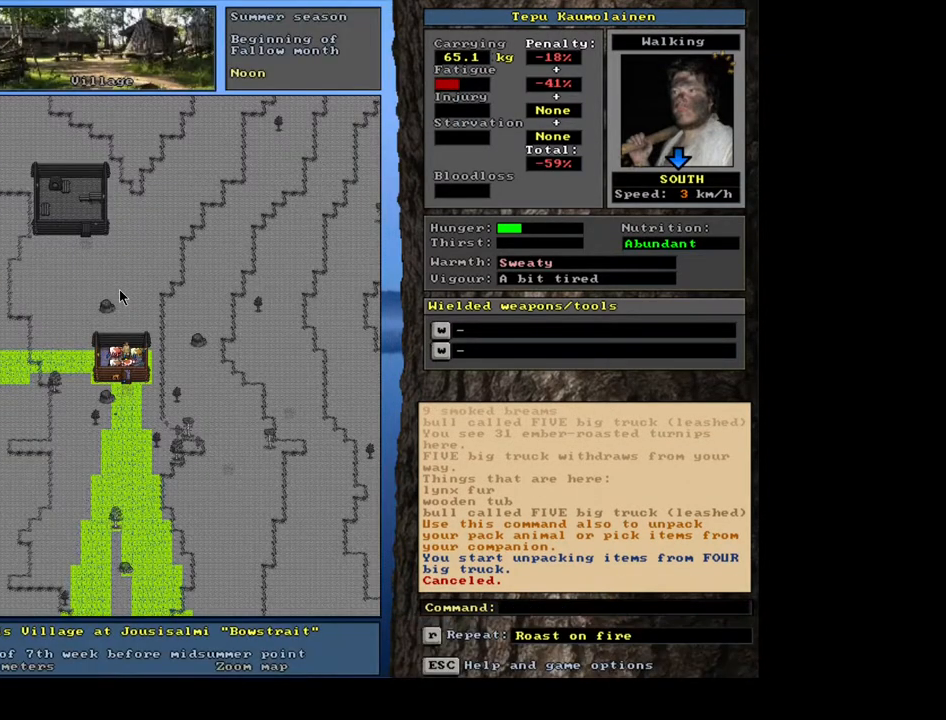
{"keys": [], "mouse": [], "events": [[100, "shift_l", "down"], [250, "g", "down"], [350, "g", "up"], [433, "shift_l", "up"]]}
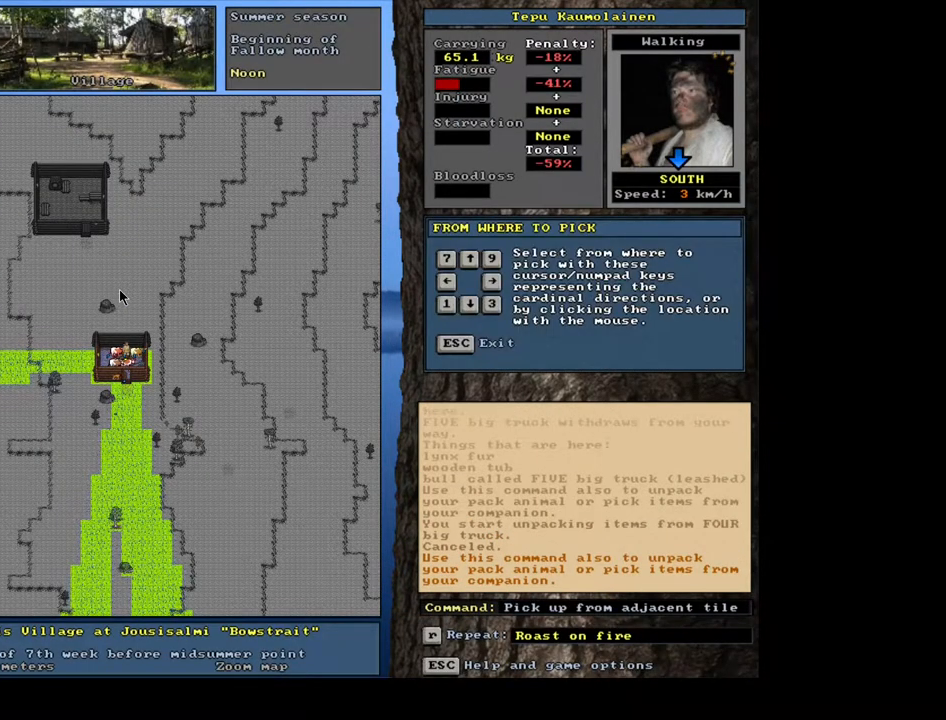
{"keys": [], "mouse": [], "events": [[100, "right", "down"], [183, "right", "up"]]}
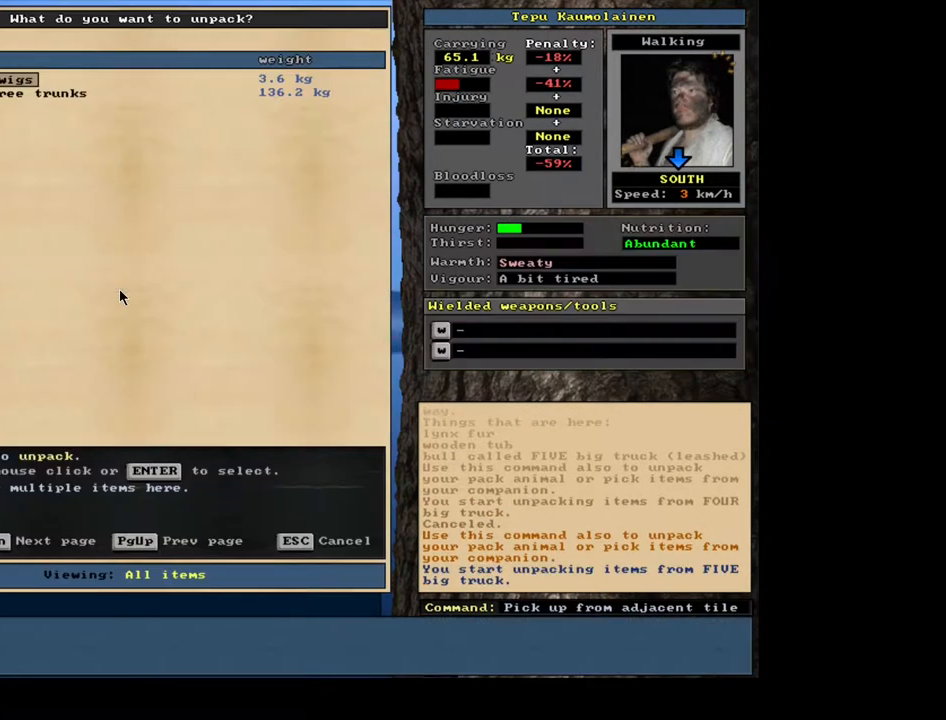
{"keys": [], "mouse": [], "events": [[400, "escape", "down"], [483, "escape", "up"]]}
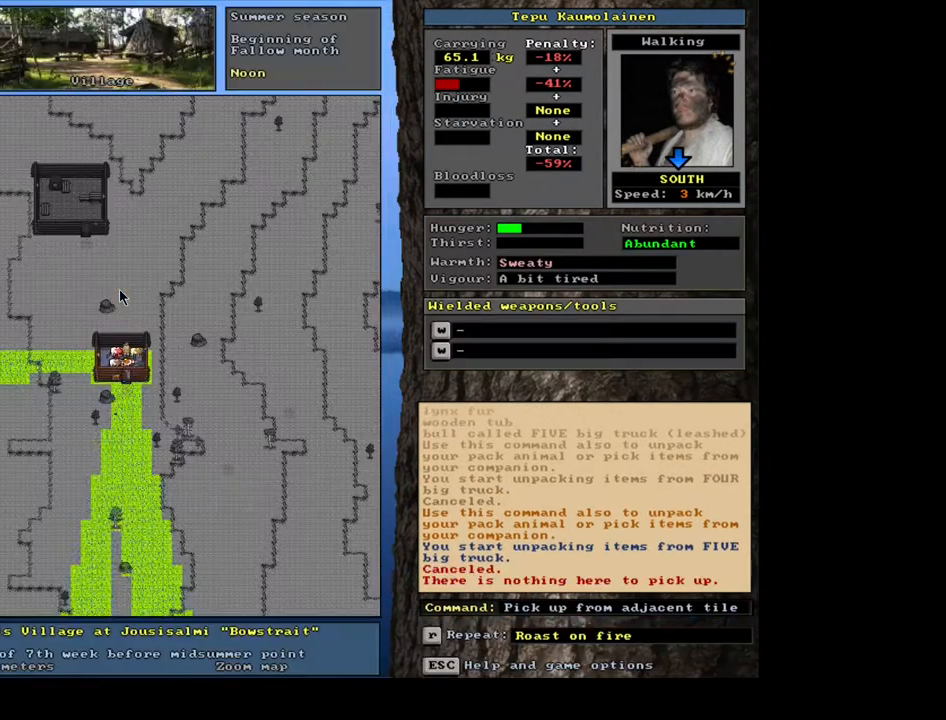
{"keys": [], "mouse": [], "events": [[167, "escape", "down"], [267, "escape", "up"]]}
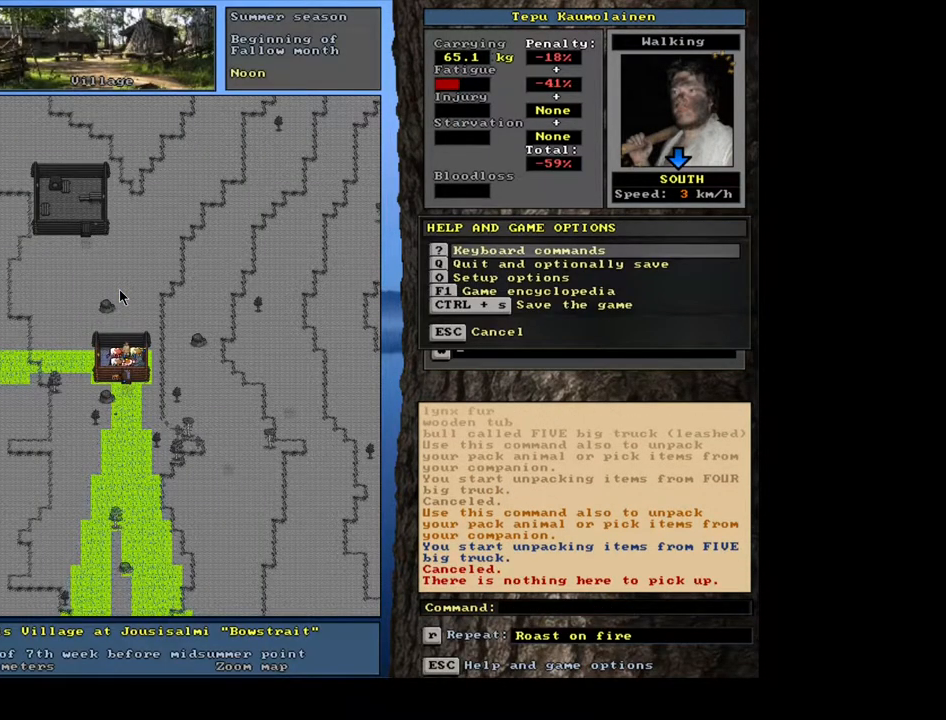
{"keys": ["shift_l"], "mouse": [], "events": [[133, "escape", "down"], [200, "escape", "up"], [367, "shift_l", "down"]]}
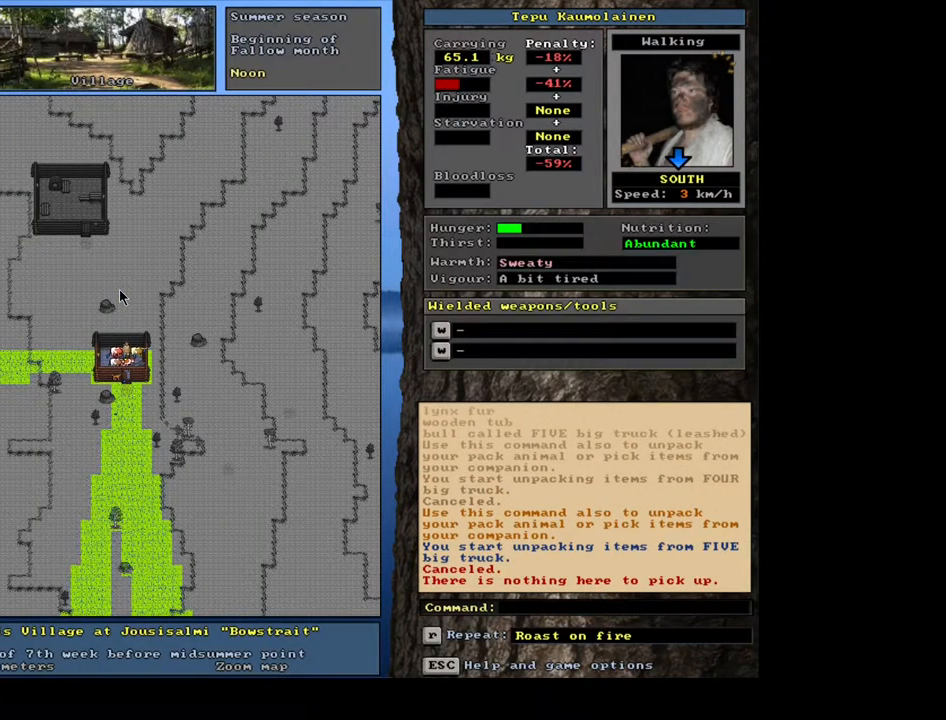
{"keys": [], "mouse": [], "events": [[17, "g", "down"], [117, "g", "up"], [167, "shift_l", "up"], [267, "2", "down"], [383, "2", "up"]]}
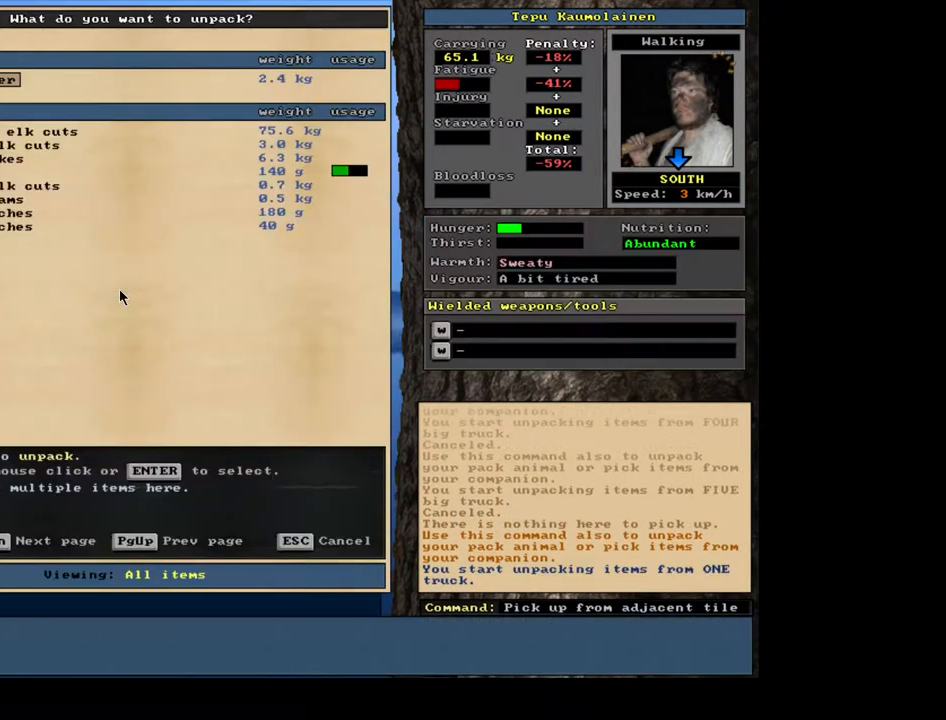
{"keys": [], "mouse": [], "events": []}
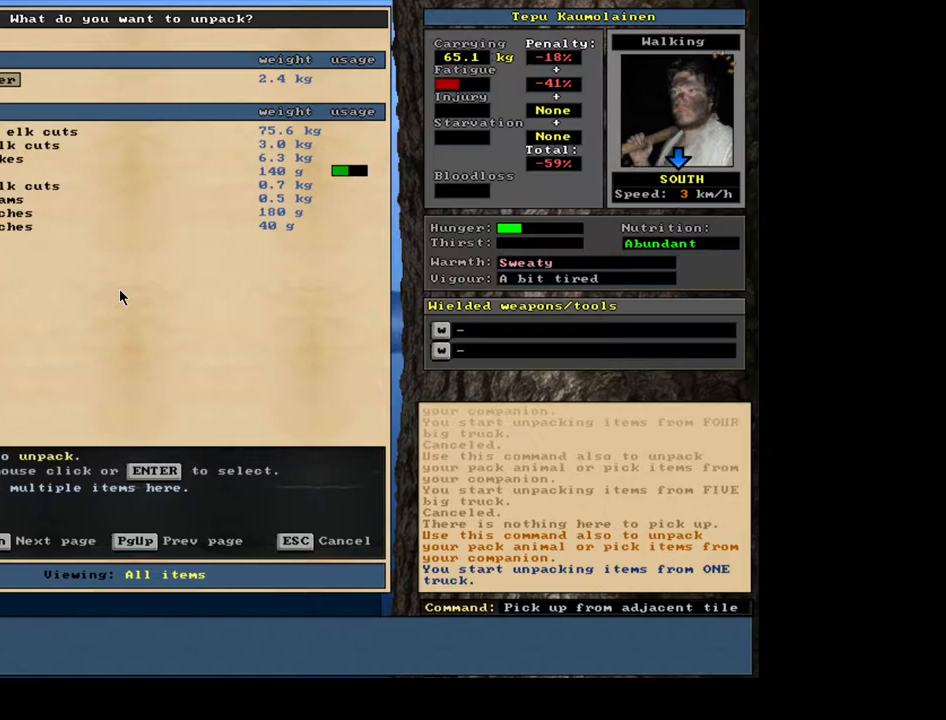
{"keys": [], "mouse": [], "events": []}
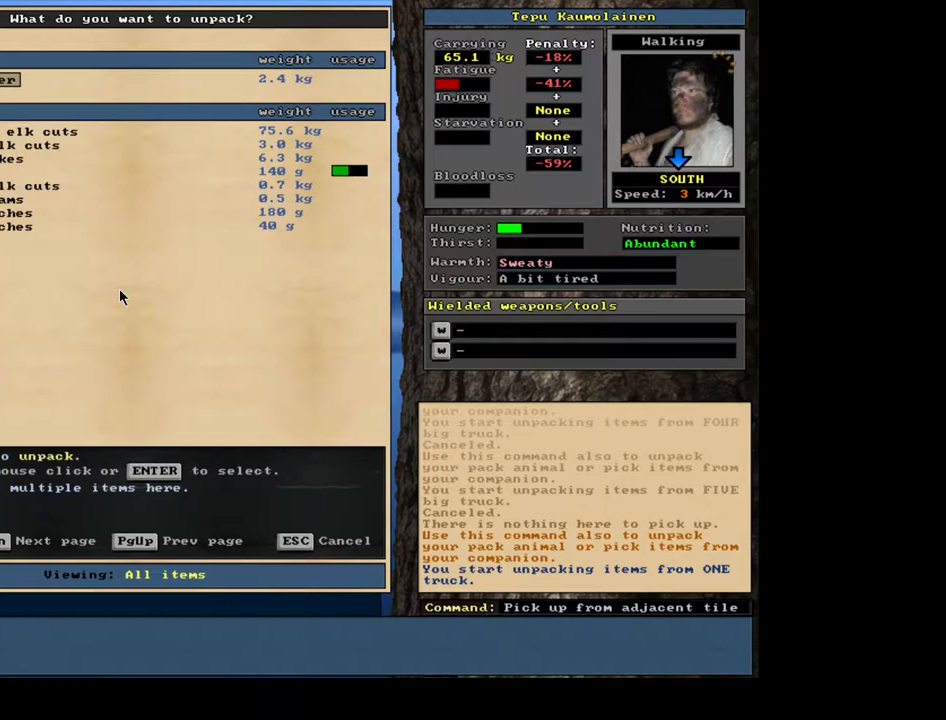
{"keys": [], "mouse": [], "events": [[433, "down", "down"], [500, "down", "up"]]}
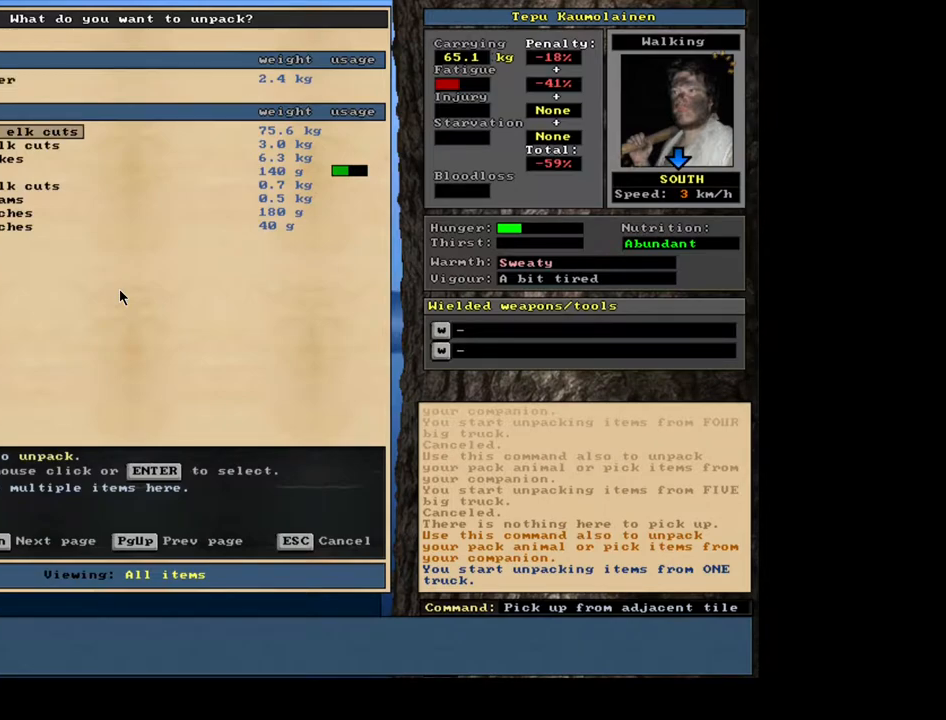
{"keys": [], "mouse": [], "events": [[83, "down", "down"], [167, "down", "up"], [417, "up", "down"], [483, "up", "up"]]}
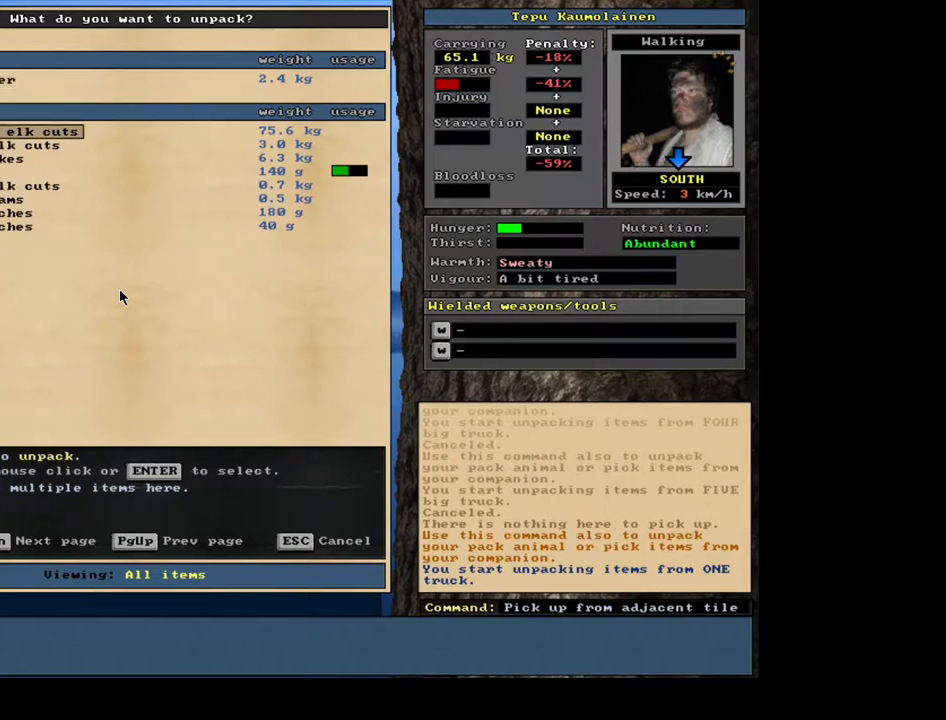
{"keys": [], "mouse": [], "events": [[67, "return", "down"], [167, "return", "up"], [383, "return", "down"], [433, "return", "up"]]}
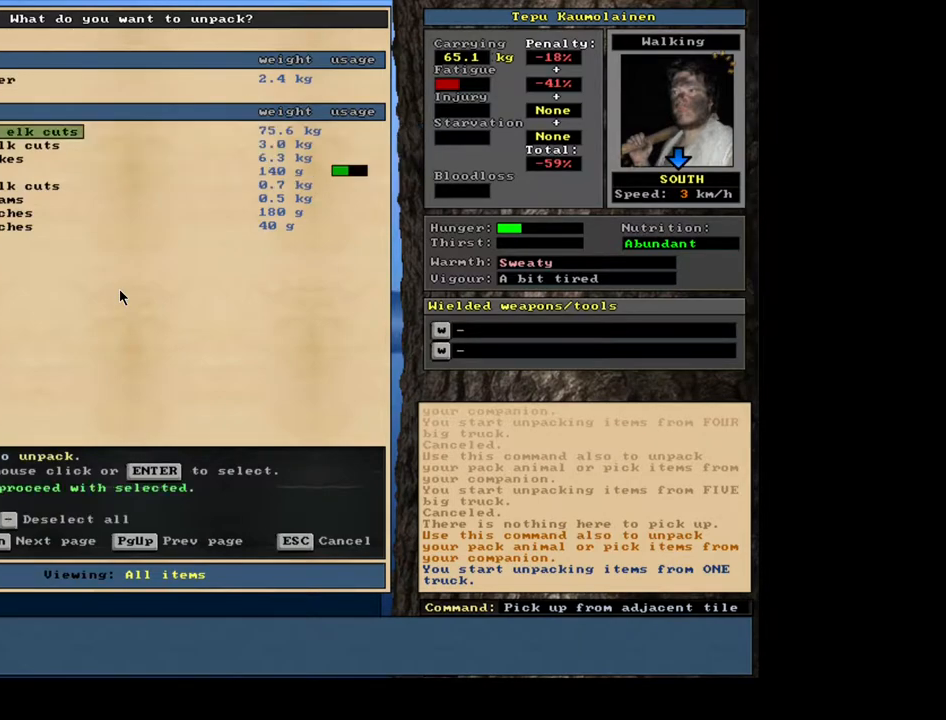
{"keys": [], "mouse": [], "events": [[33, "down", "down"], [117, "down", "up"], [150, "return", "down"], [267, "return", "up"]]}
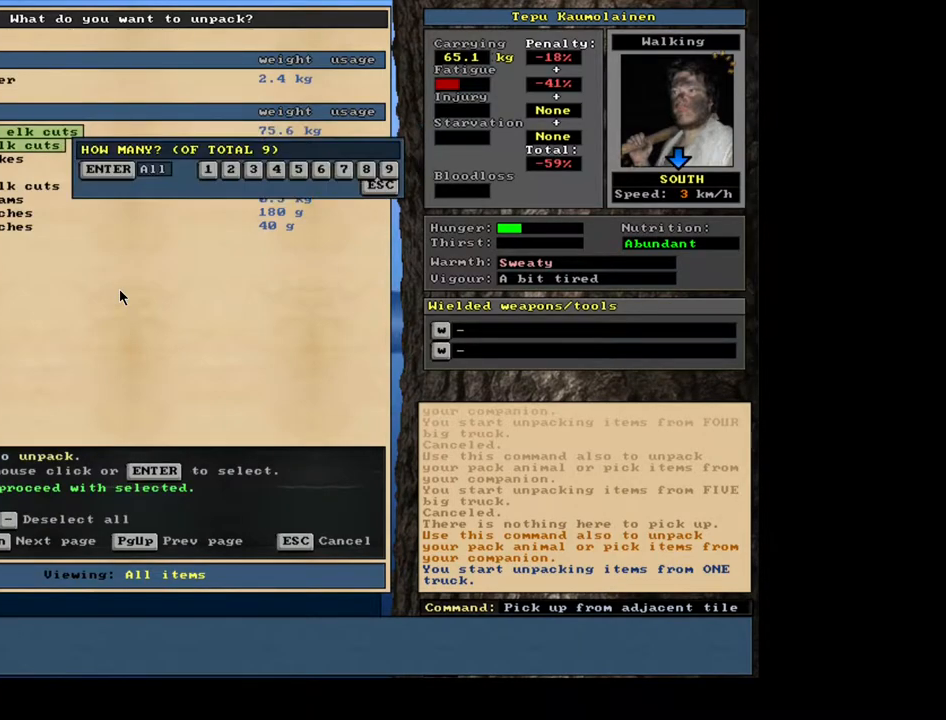
{"keys": [], "mouse": [], "events": [[183, "return", "down"], [267, "return", "up"]]}
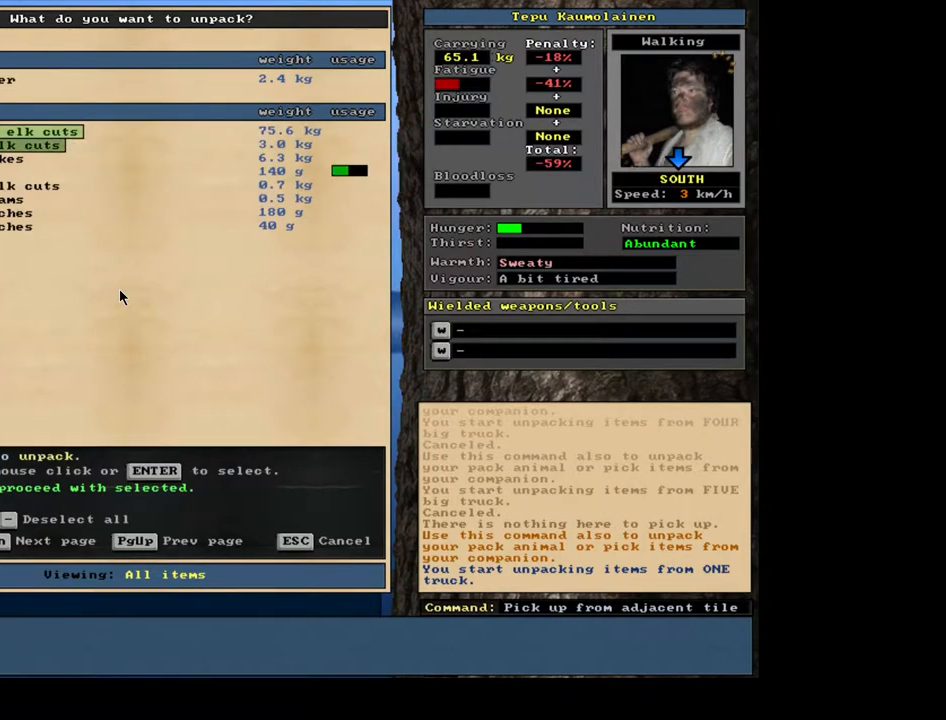
{"keys": [], "mouse": [], "events": [[33, "down", "down"], [167, "down", "up"], [217, "down", "down"], [300, "down", "up"], [417, "down", "down"], [467, "down", "up"]]}
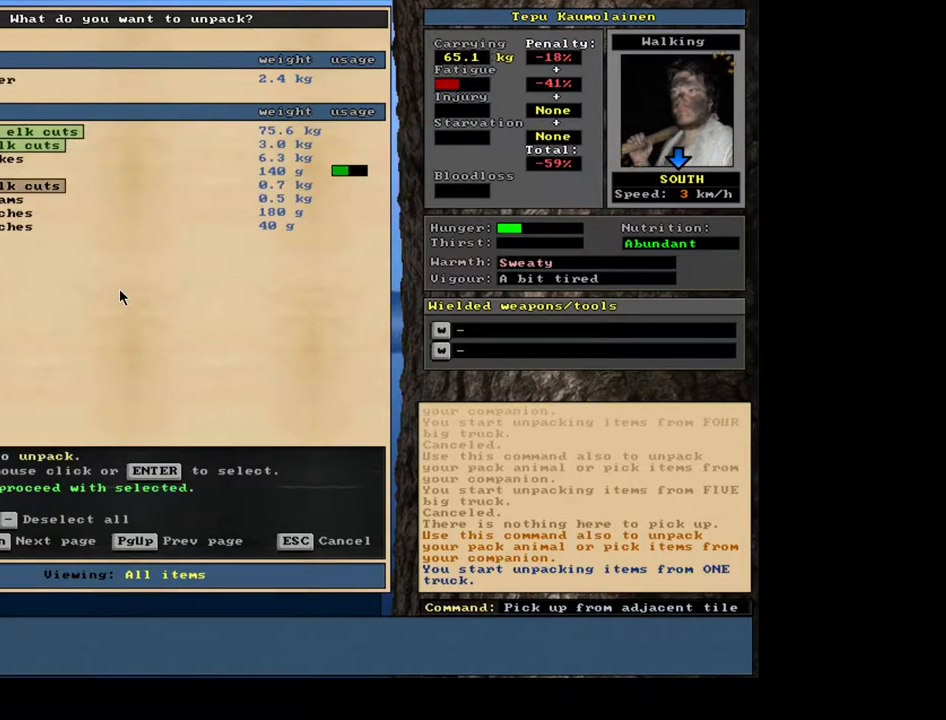
{"keys": [], "mouse": [], "events": [[183, "return", "down"], [250, "return", "up"], [450, "return", "down"], [500, "return", "up"]]}
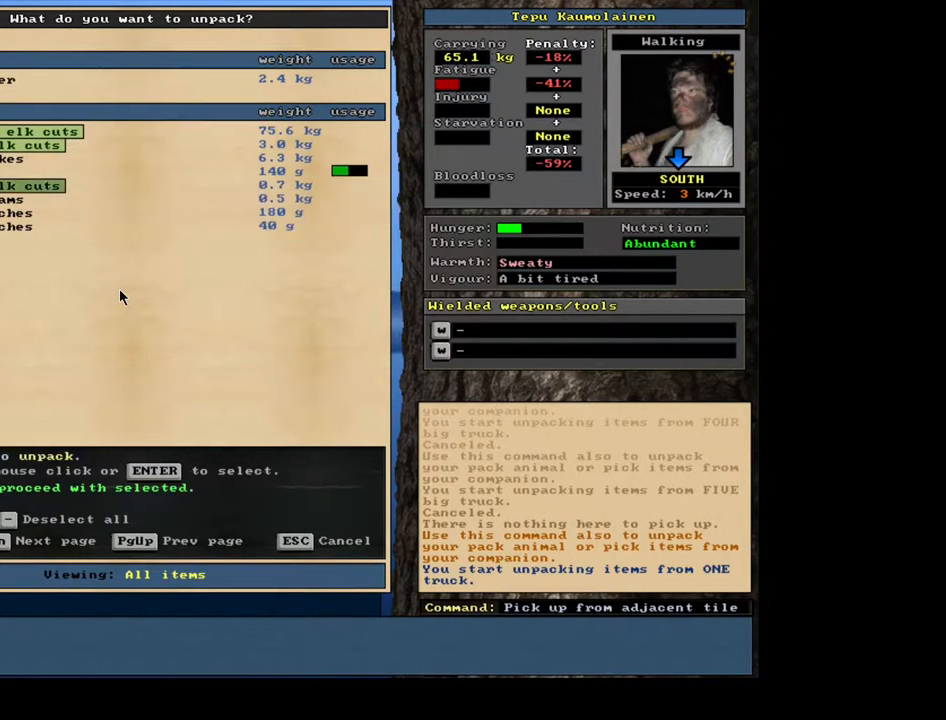
{"keys": [], "mouse": [], "events": []}
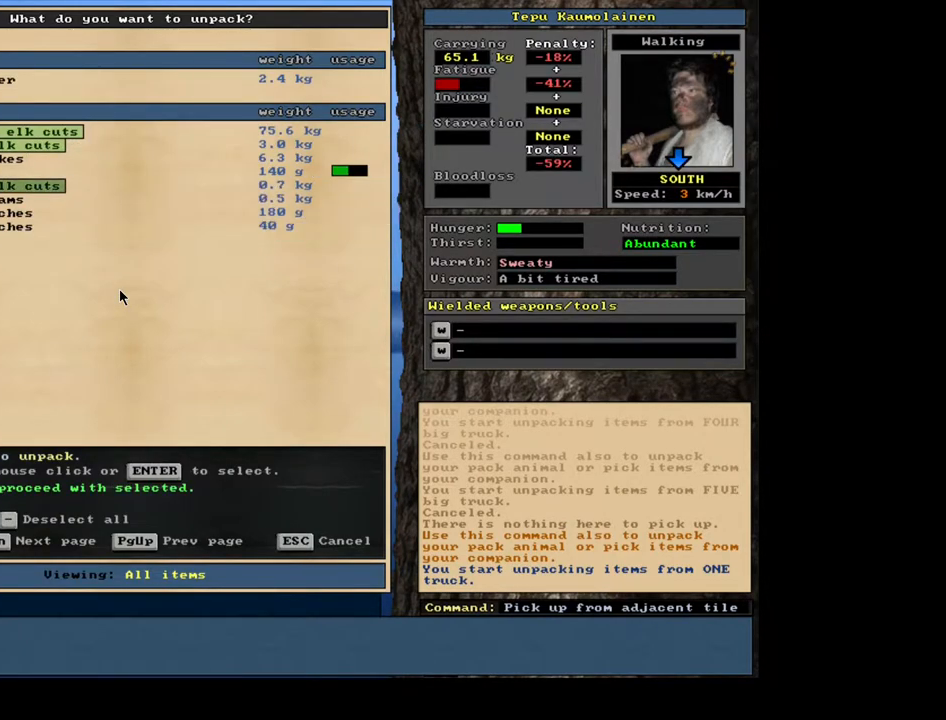
{"keys": [], "mouse": [], "events": []}
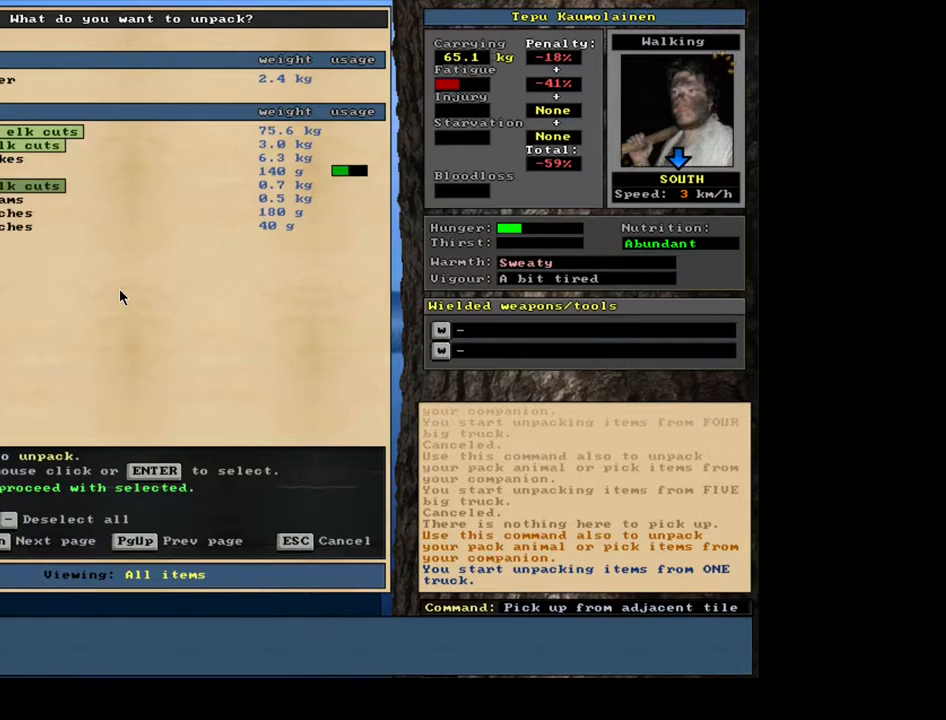
{"keys": [], "mouse": [], "events": []}